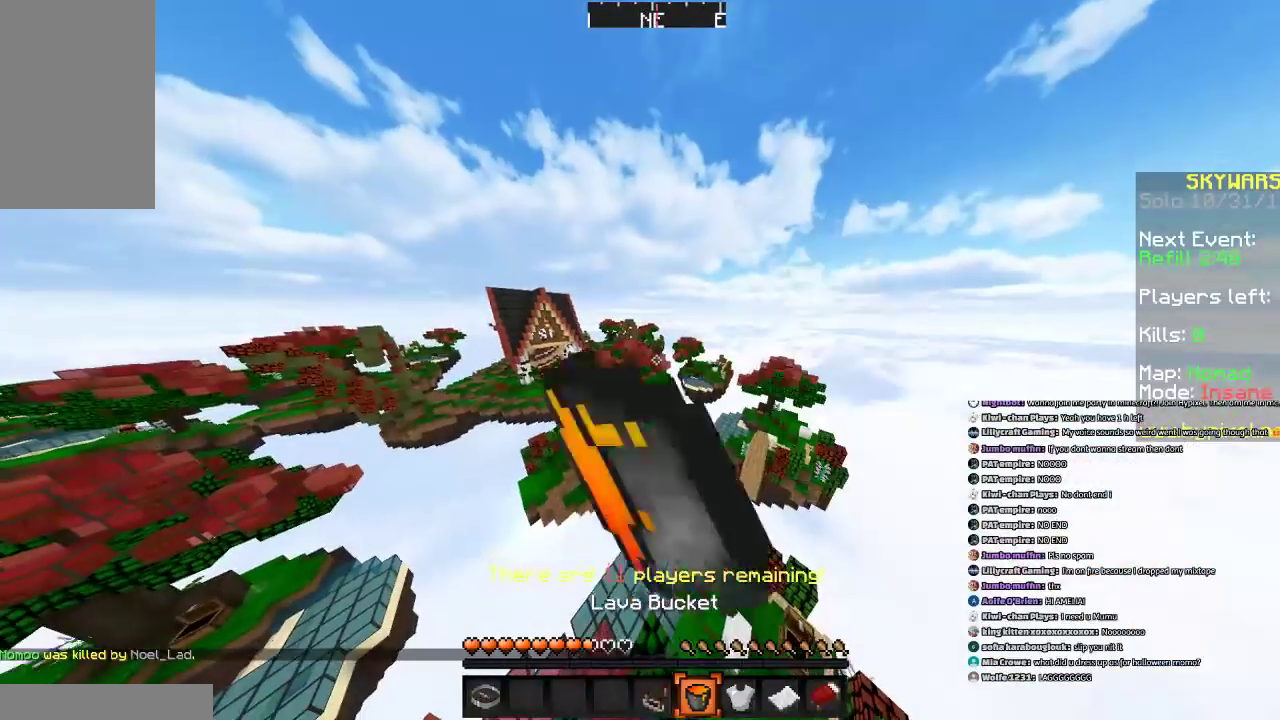
Gameplay with keyboard and mouse; each line is a JSON object with the keys and mouse buttons held at the frame after it. "events" lists presses ("down") and releases ("up") of "a", "d", "s", "space", "w", "mouse_left" and "mouse_right" between this image and that frame as [ms after this image, input, new state], when the widget could be followed in between. "mouse_left", "mouse_right" = the "left", "right" buttons of the "mouse" list. No other keys are recorded. Fast repeated clicks can show as one long hold. Mouse movement is not recorded.
{"keys": [], "mouse": [], "events": []}
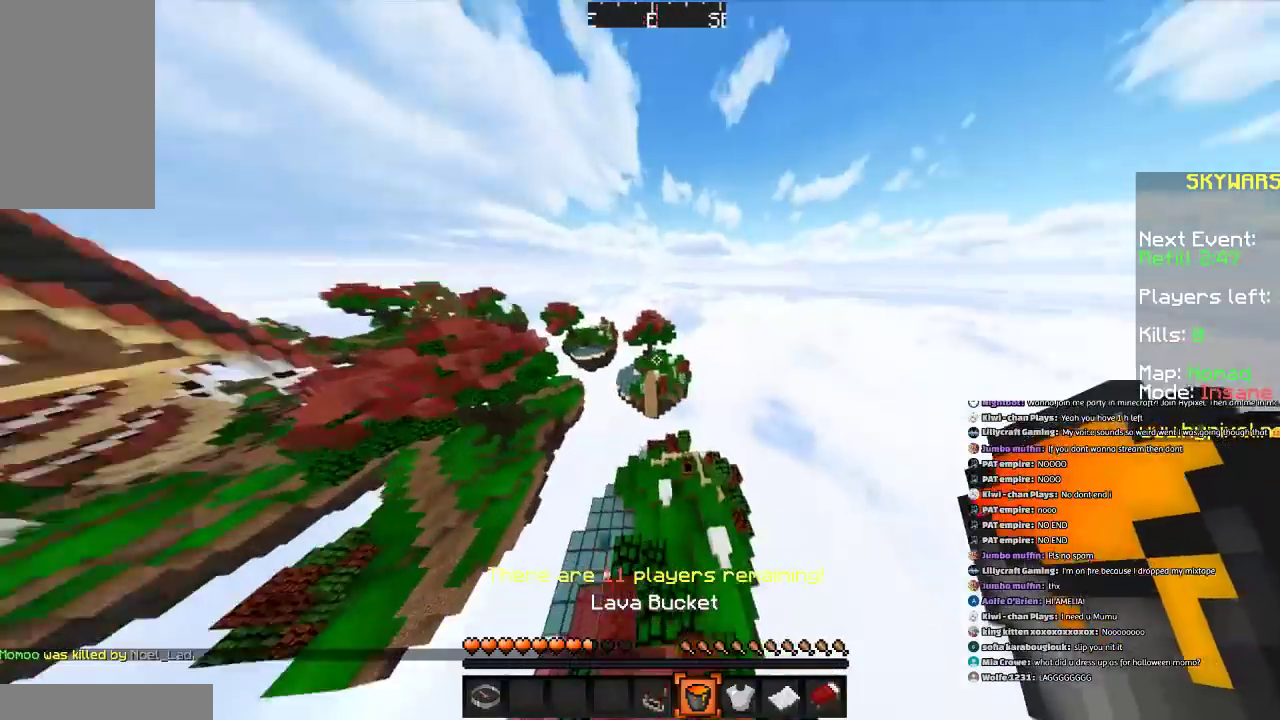
{"keys": [], "mouse": [], "events": []}
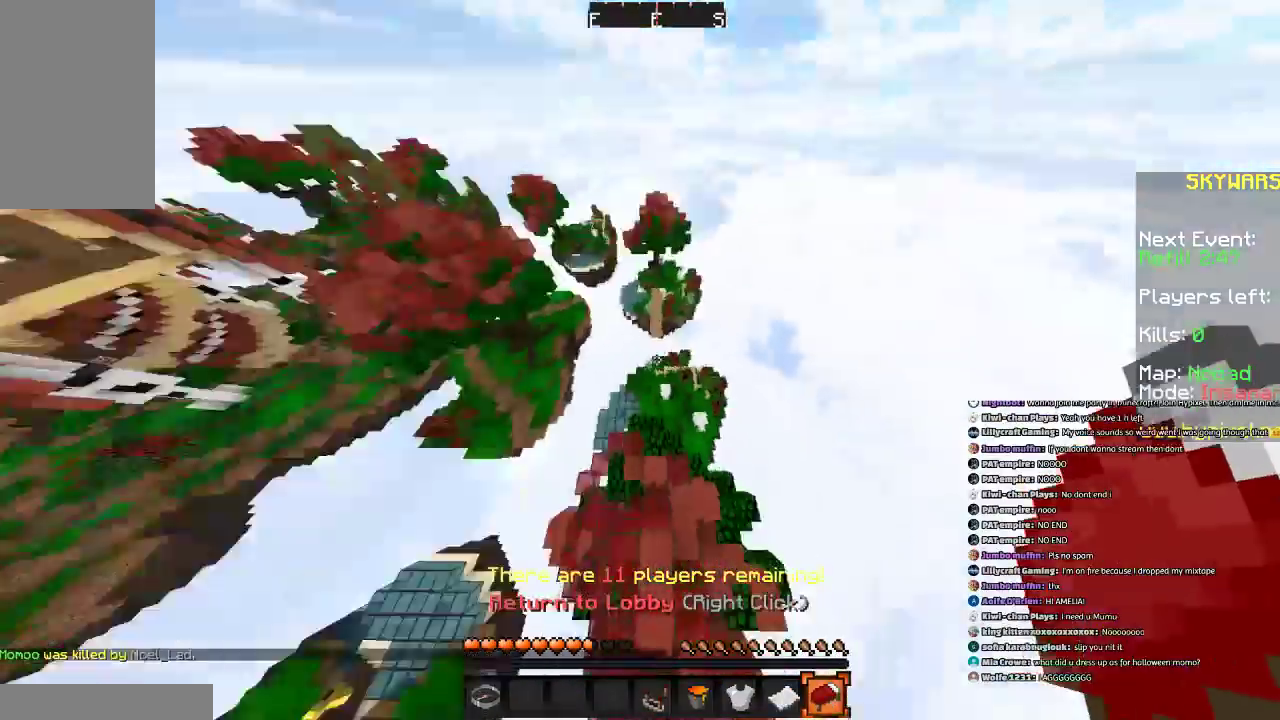
{"keys": ["space"], "mouse": [], "events": [[34, "space", "down"]]}
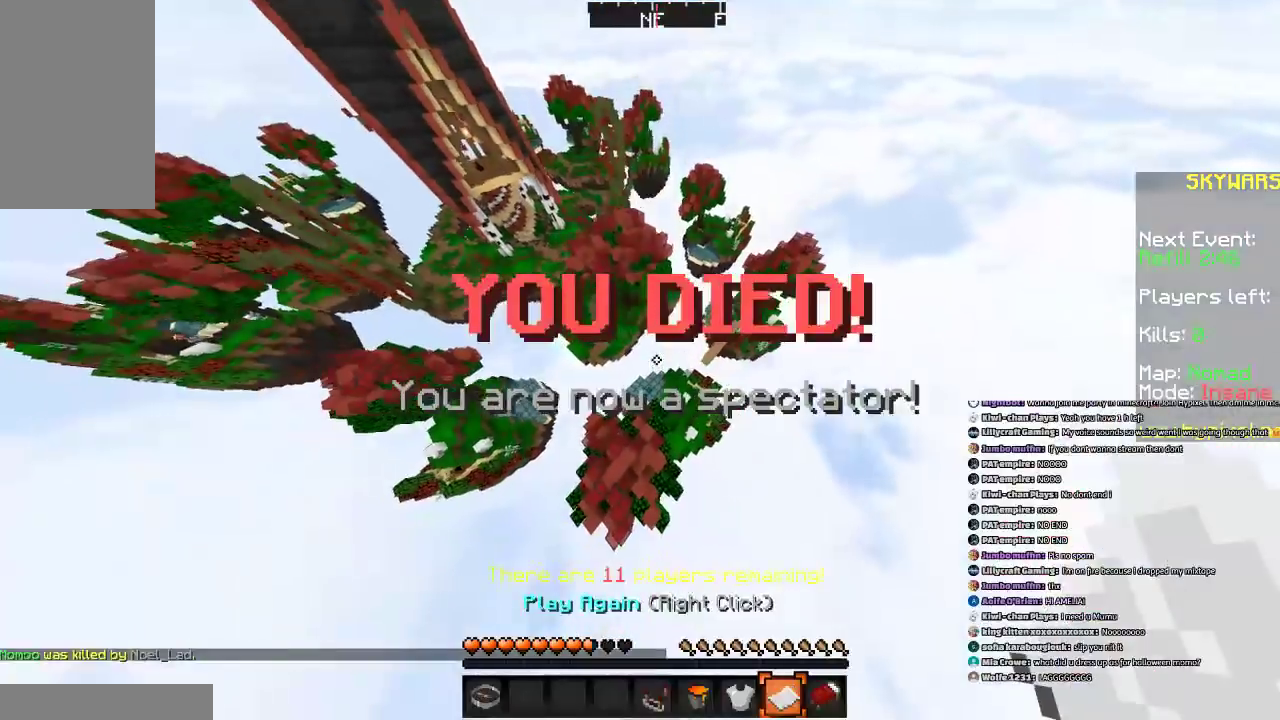
{"keys": ["space"], "mouse": [], "events": []}
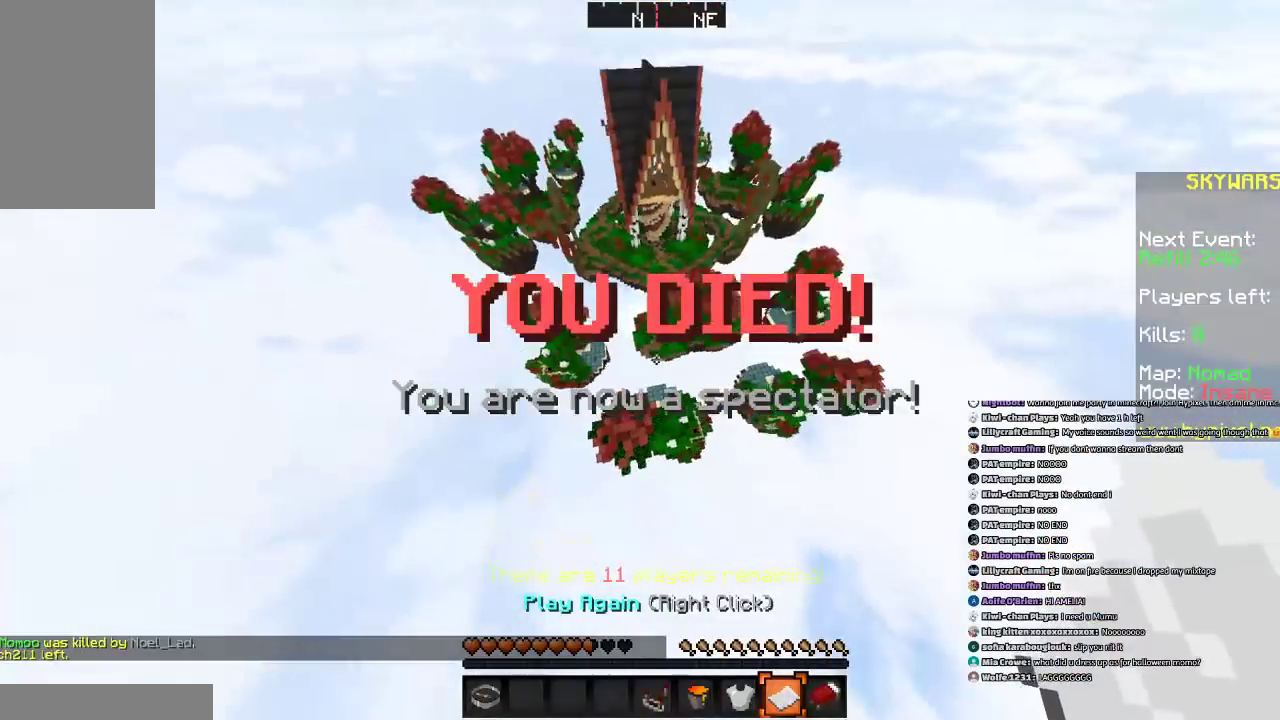
{"keys": ["space"], "mouse": [], "events": []}
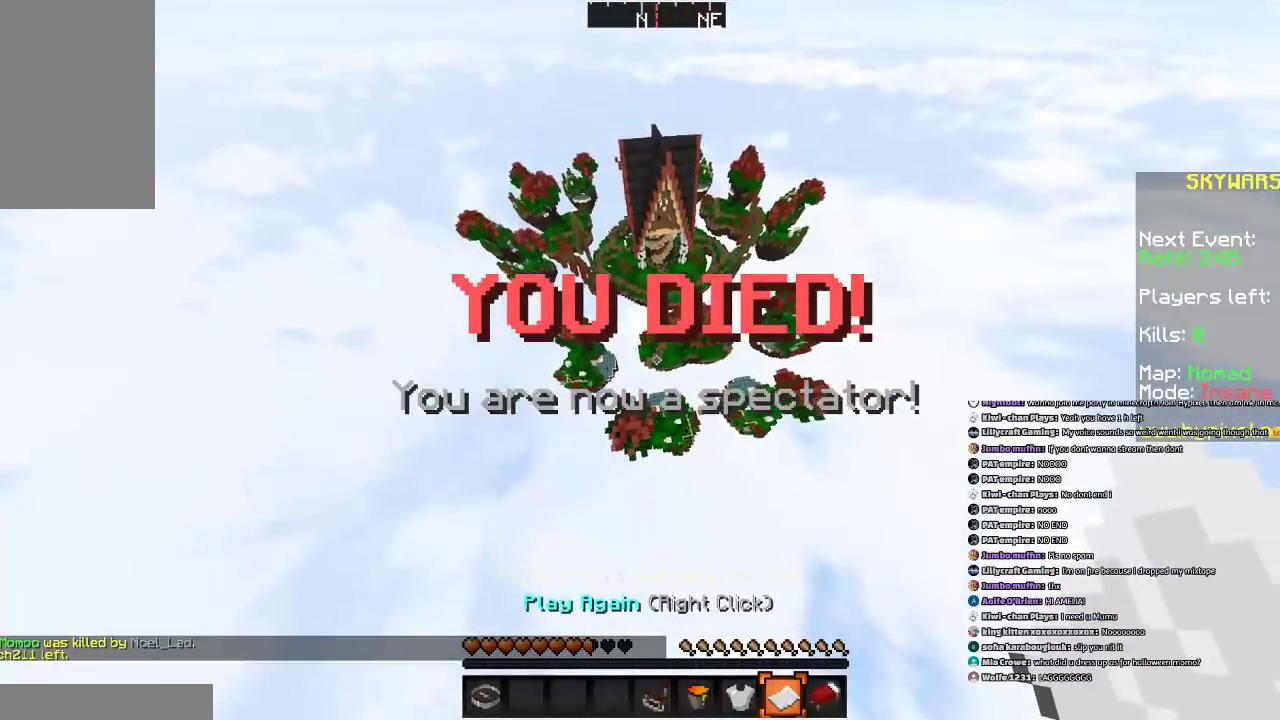
{"keys": ["space"], "mouse": [], "events": []}
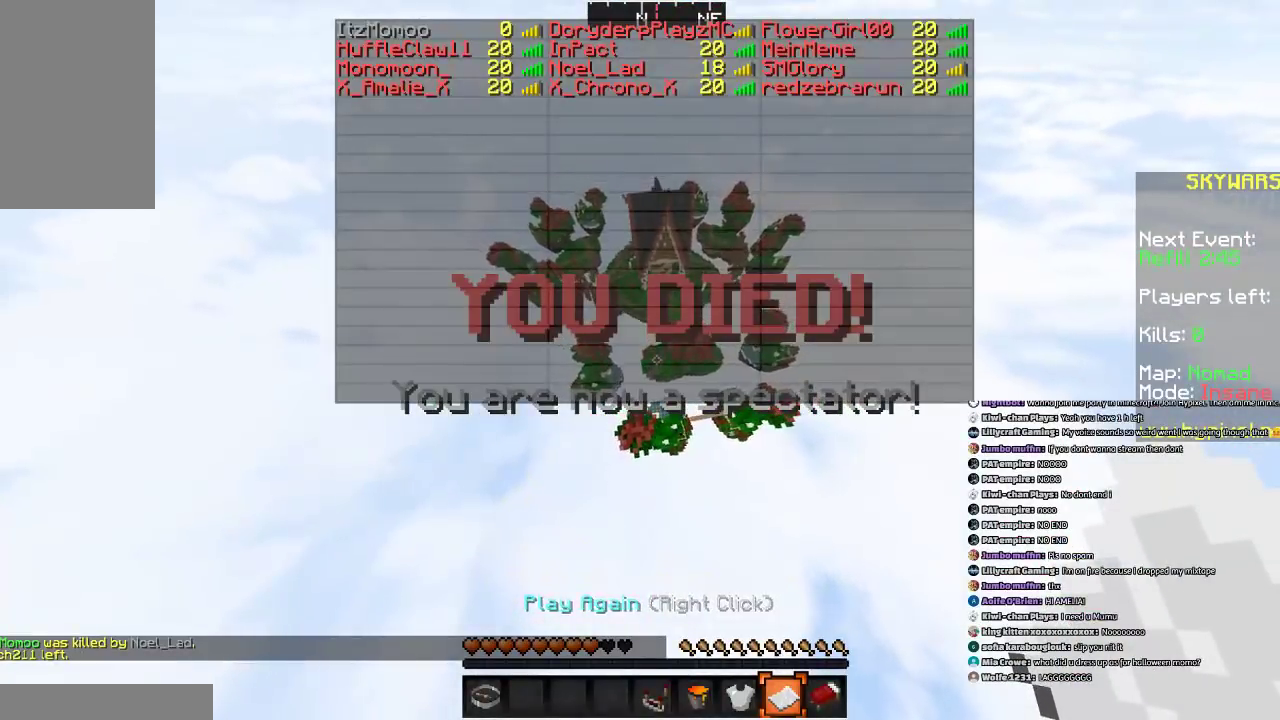
{"keys": ["space"], "mouse": [], "events": []}
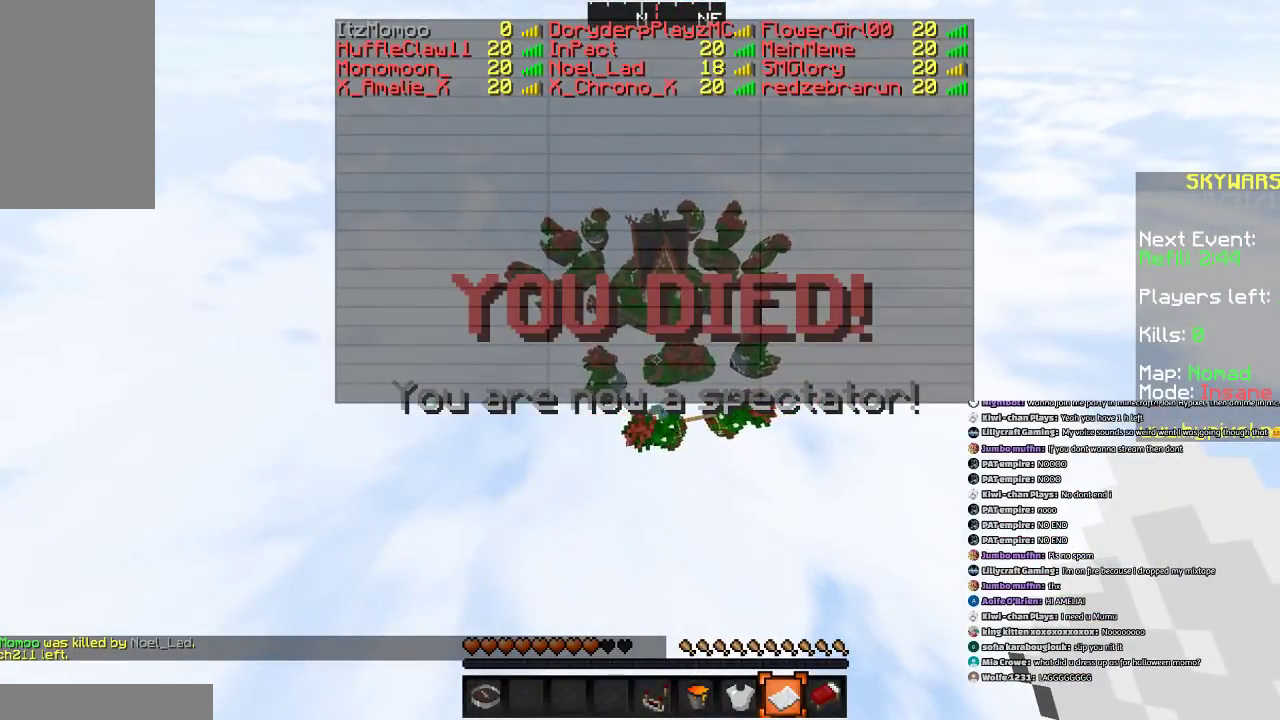
{"keys": ["space"], "mouse": [], "events": []}
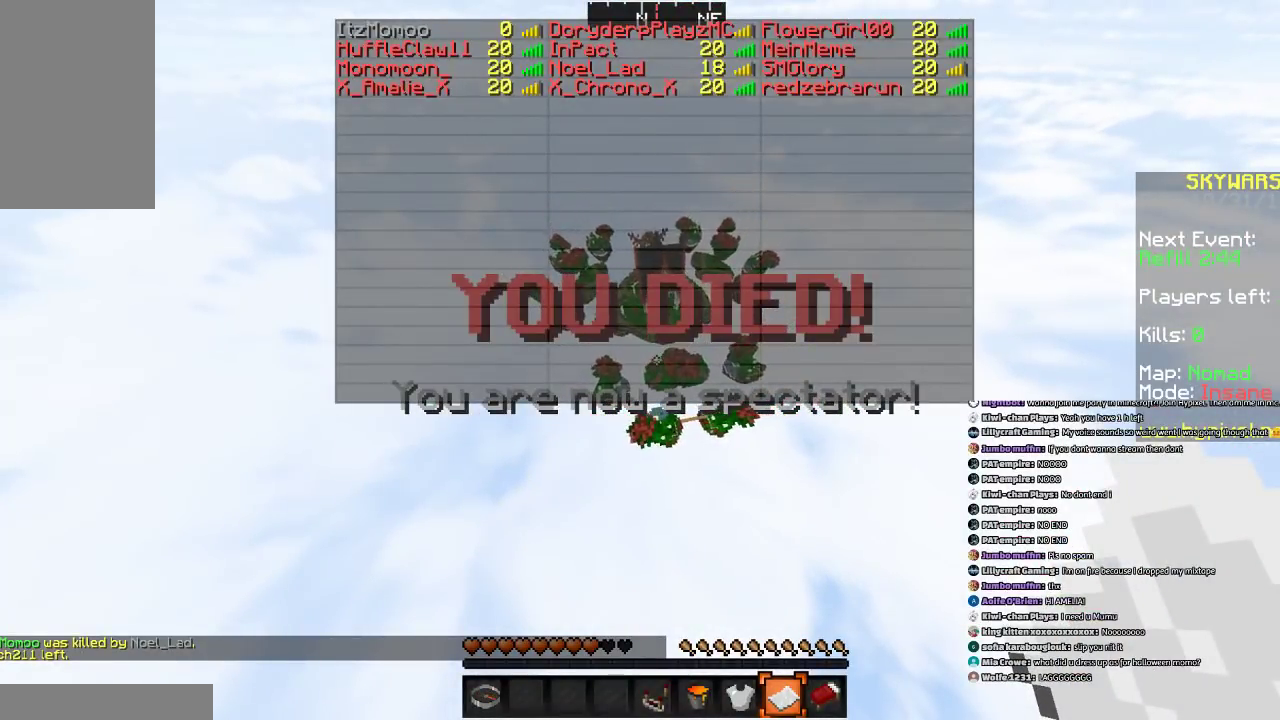
{"keys": ["space"], "mouse": [], "events": []}
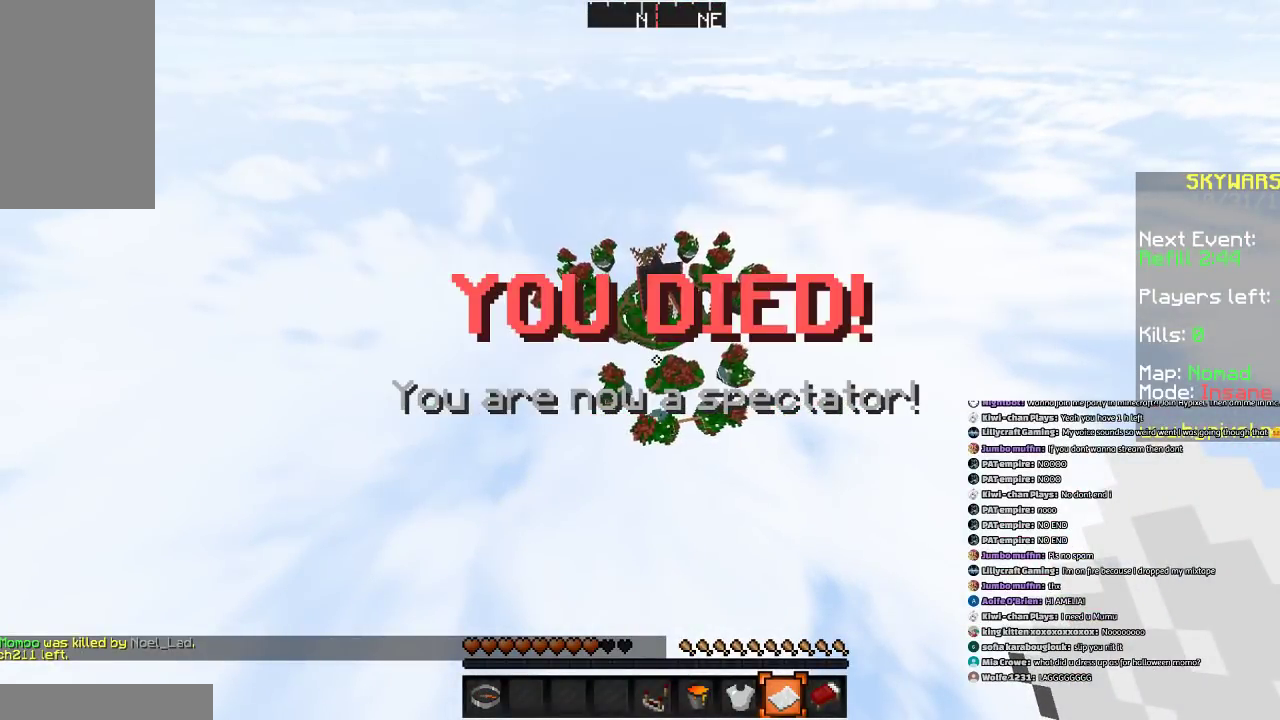
{"keys": ["space"], "mouse": [], "events": []}
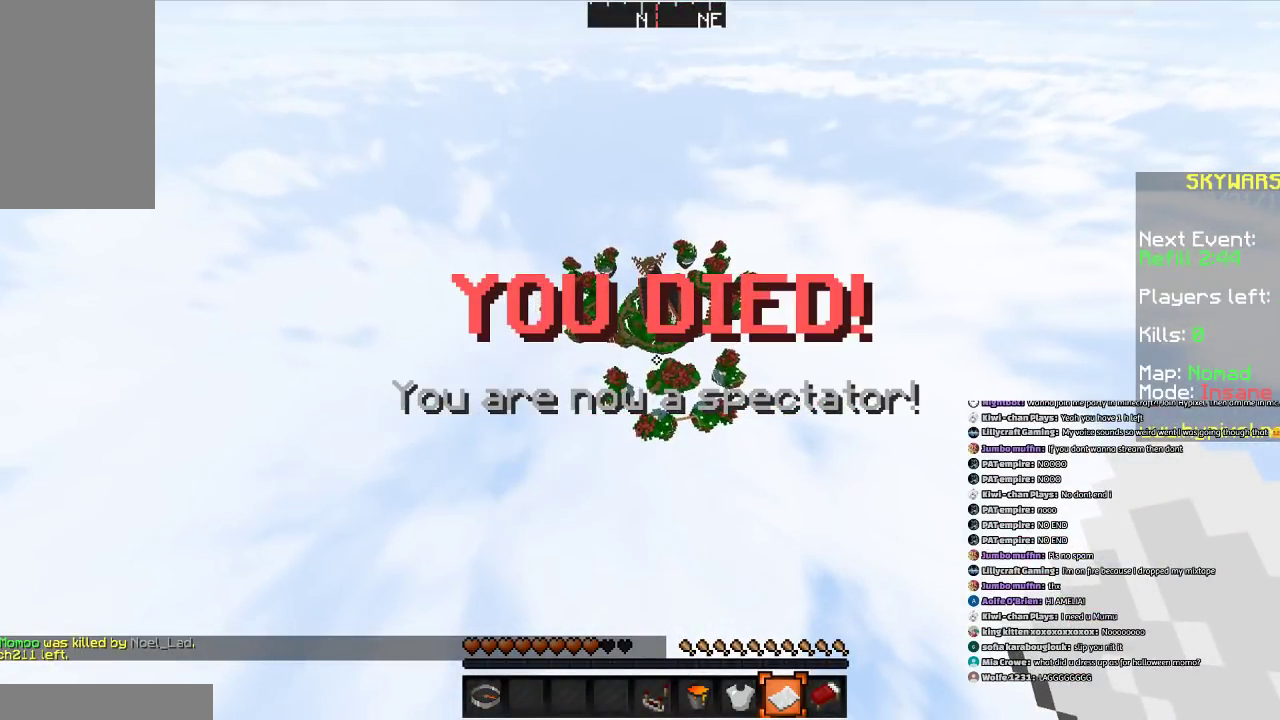
{"keys": ["space"], "mouse": [], "events": []}
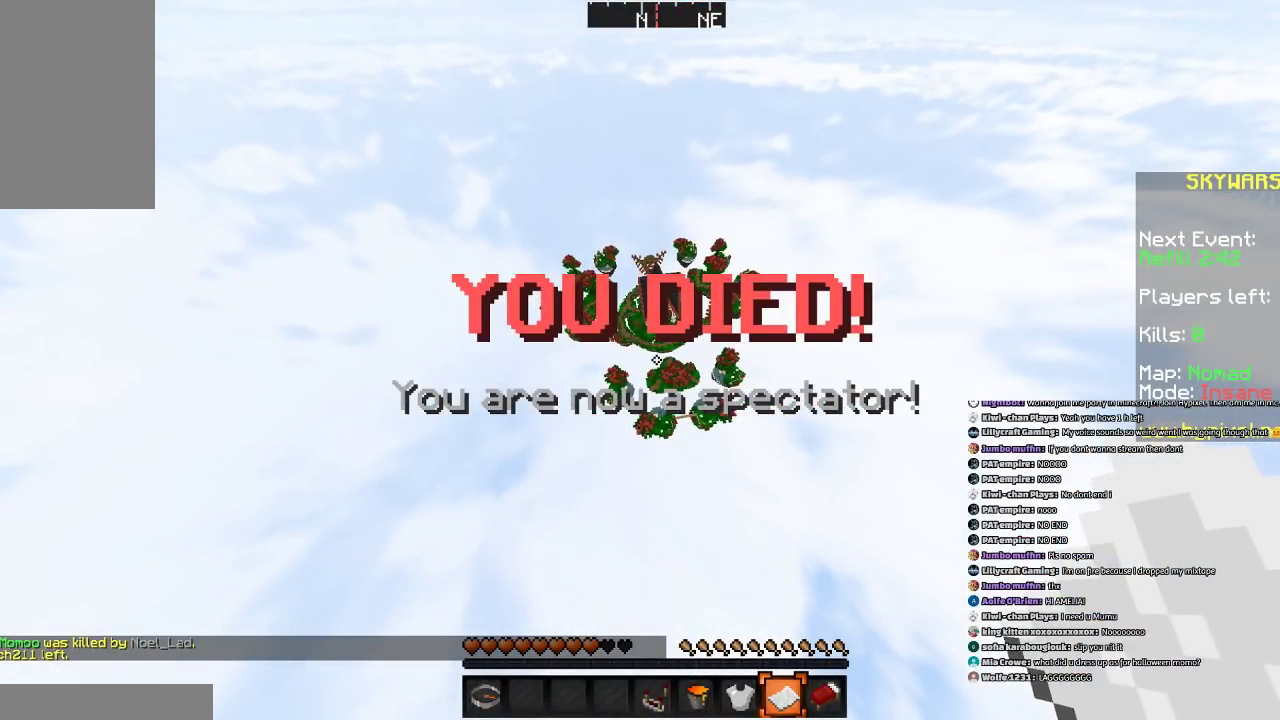
{"keys": [], "mouse": [], "events": [[200, "space", "up"]]}
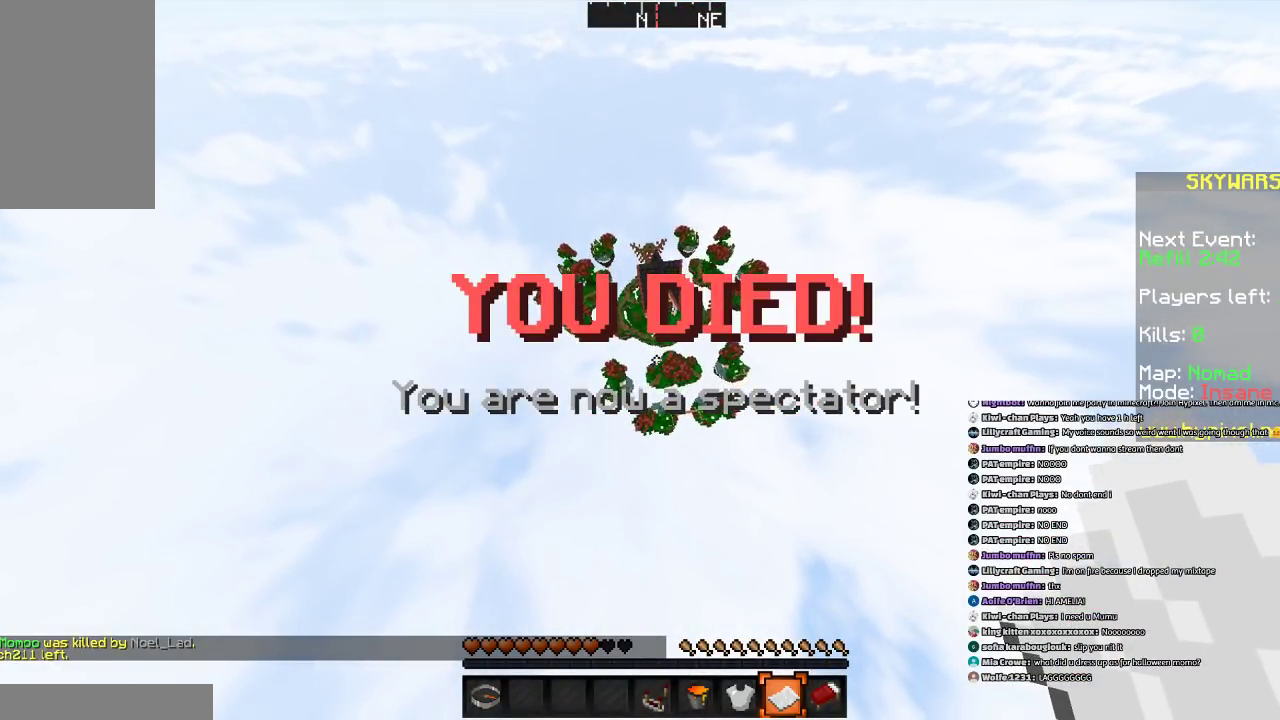
{"keys": [], "mouse": [], "events": []}
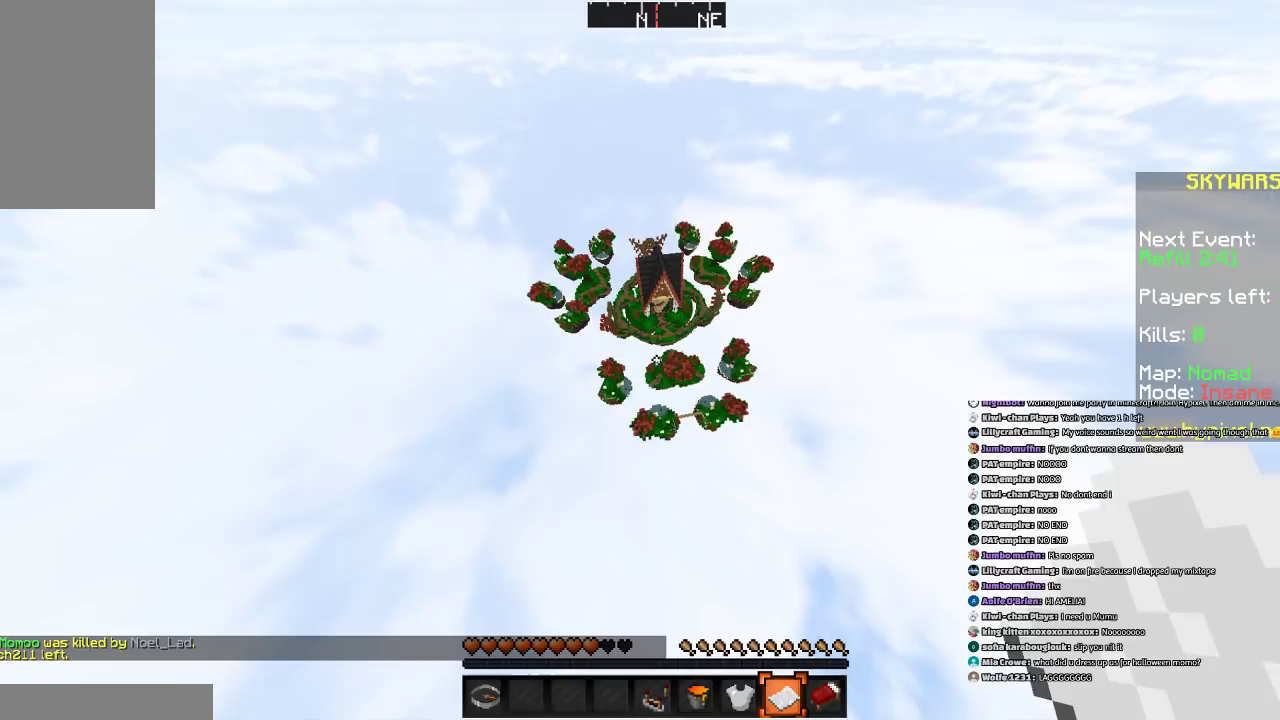
{"keys": [], "mouse": [], "events": []}
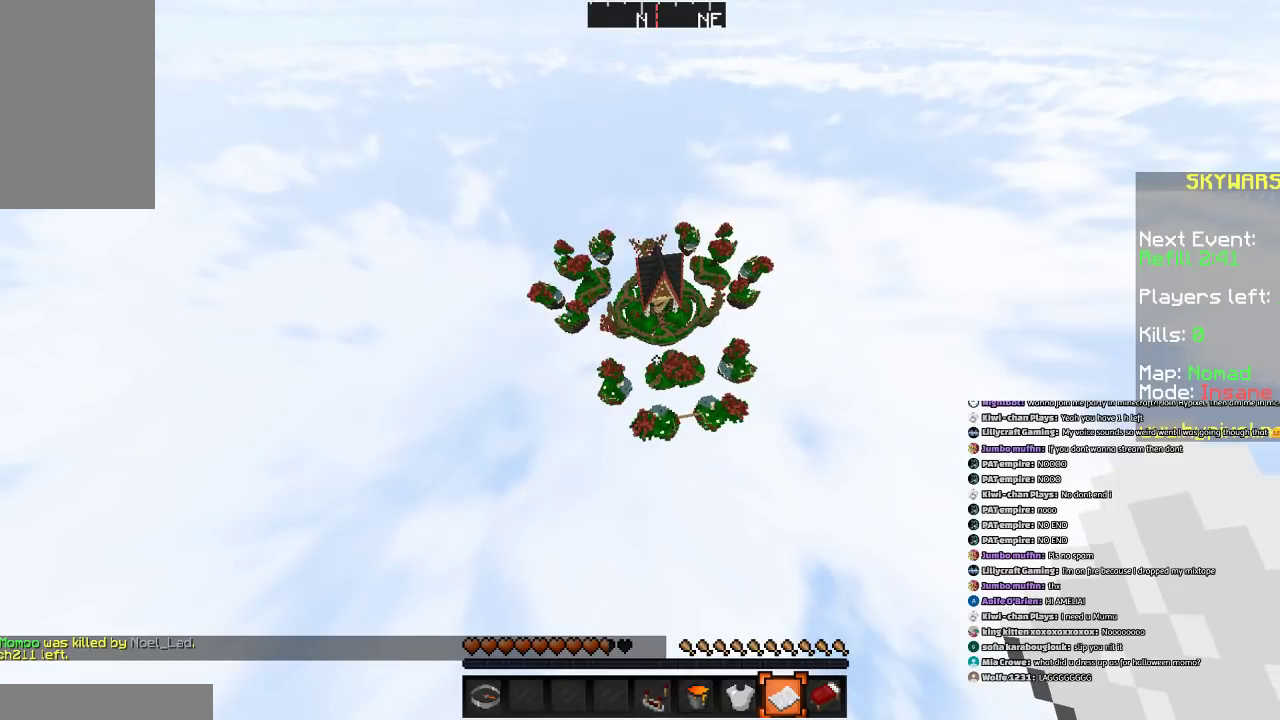
{"keys": [], "mouse": [], "events": []}
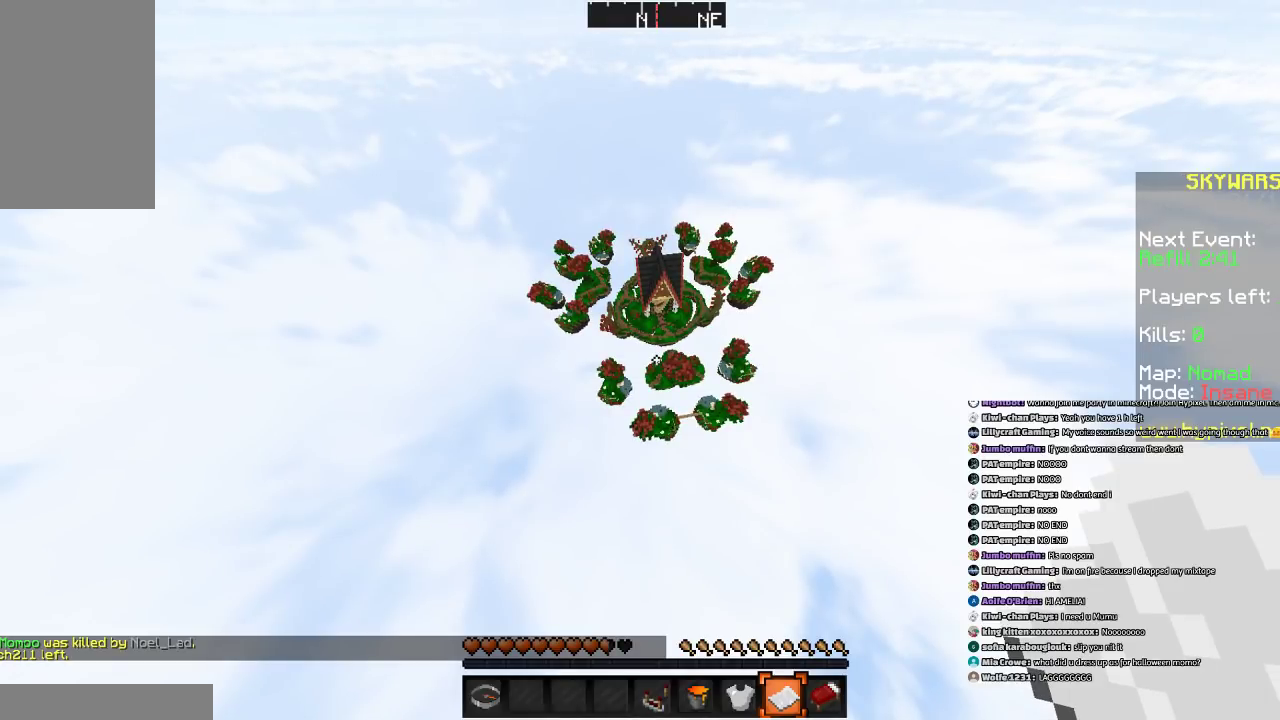
{"keys": [], "mouse": [], "events": [[300, "space", "down"], [433, "space", "up"]]}
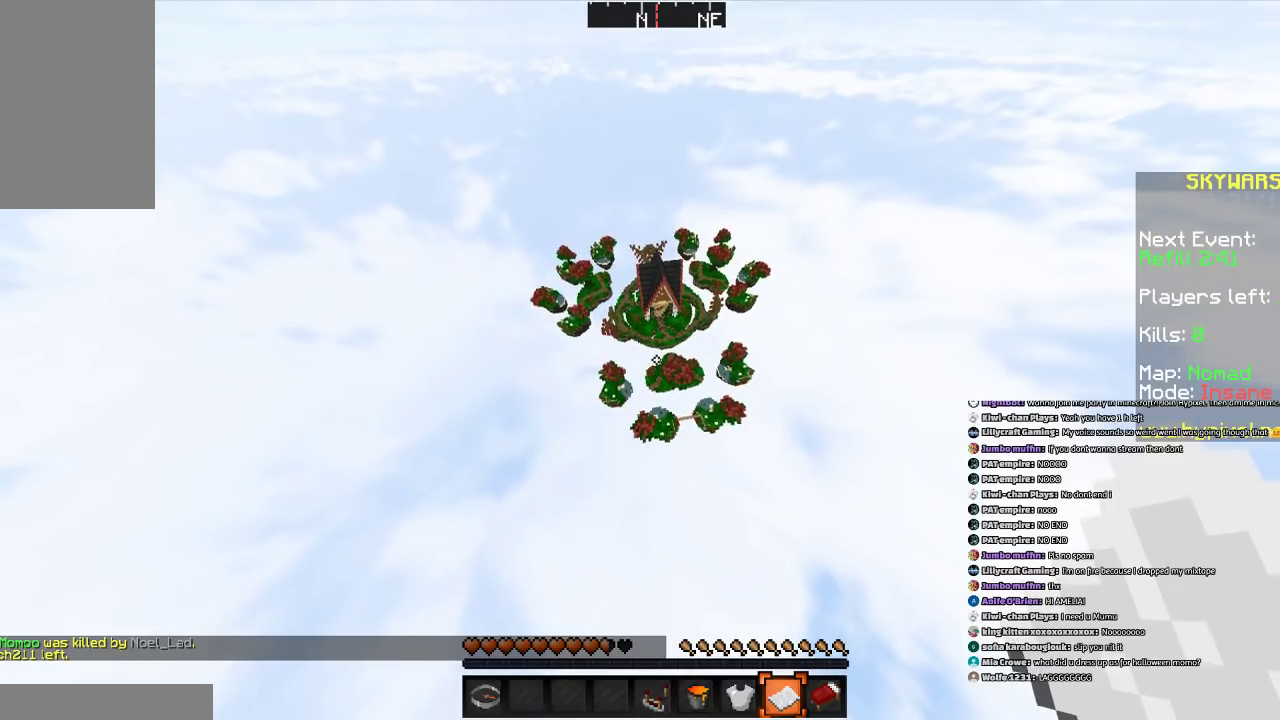
{"keys": [], "mouse": [], "events": [[100, "space", "down"], [234, "space", "up"], [334, "space", "down"], [501, "space", "up"]]}
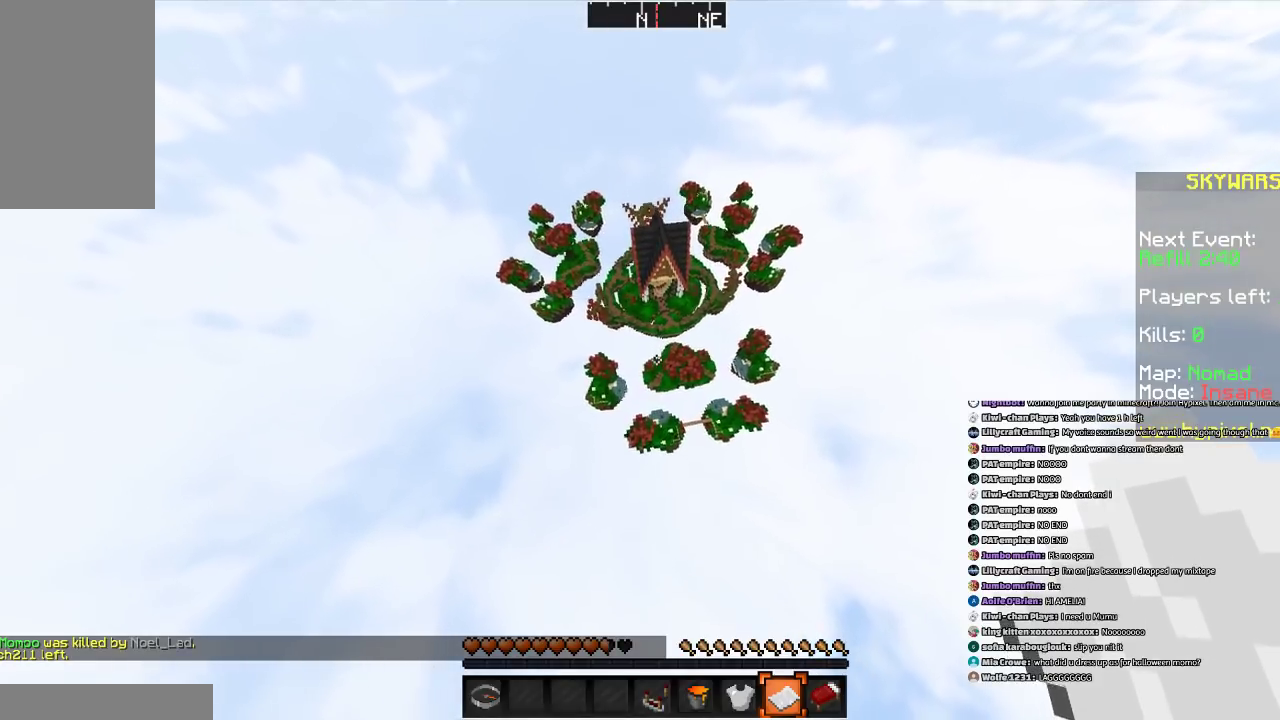
{"keys": [], "mouse": [], "events": [[100, "space", "down"], [200, "space", "up"], [333, "space", "down"], [433, "space", "up"]]}
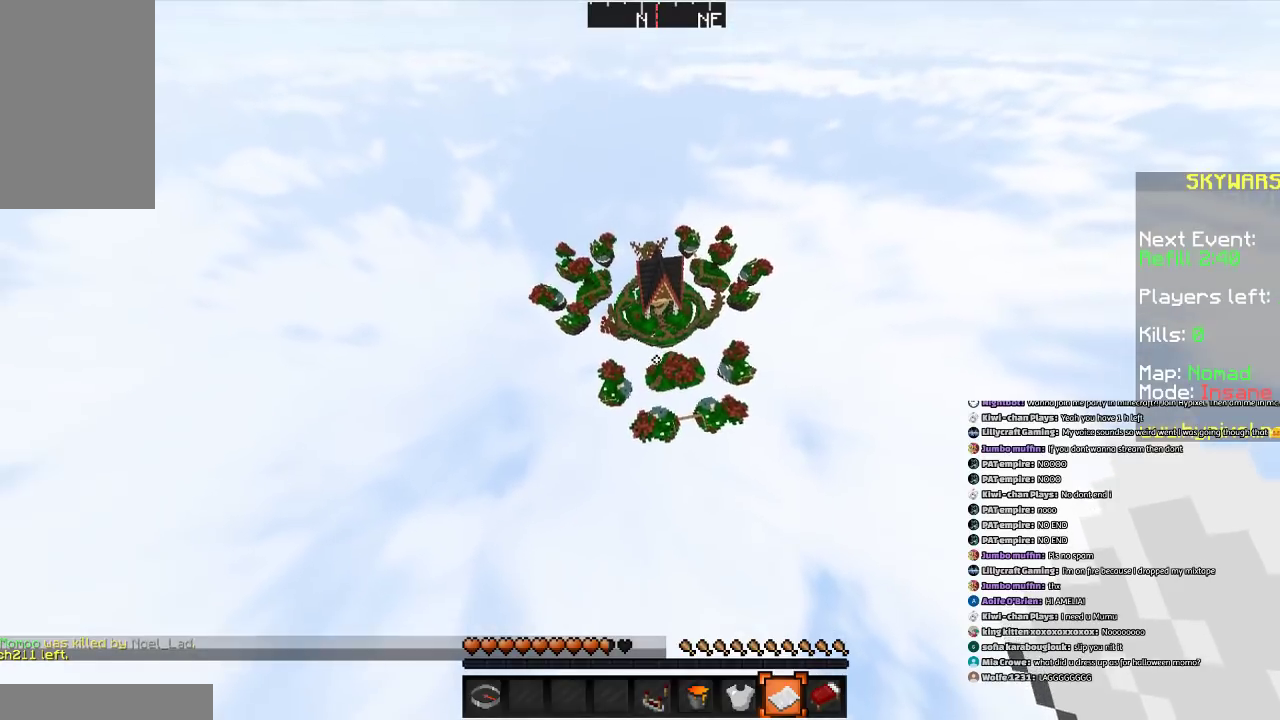
{"keys": [], "mouse": [], "events": []}
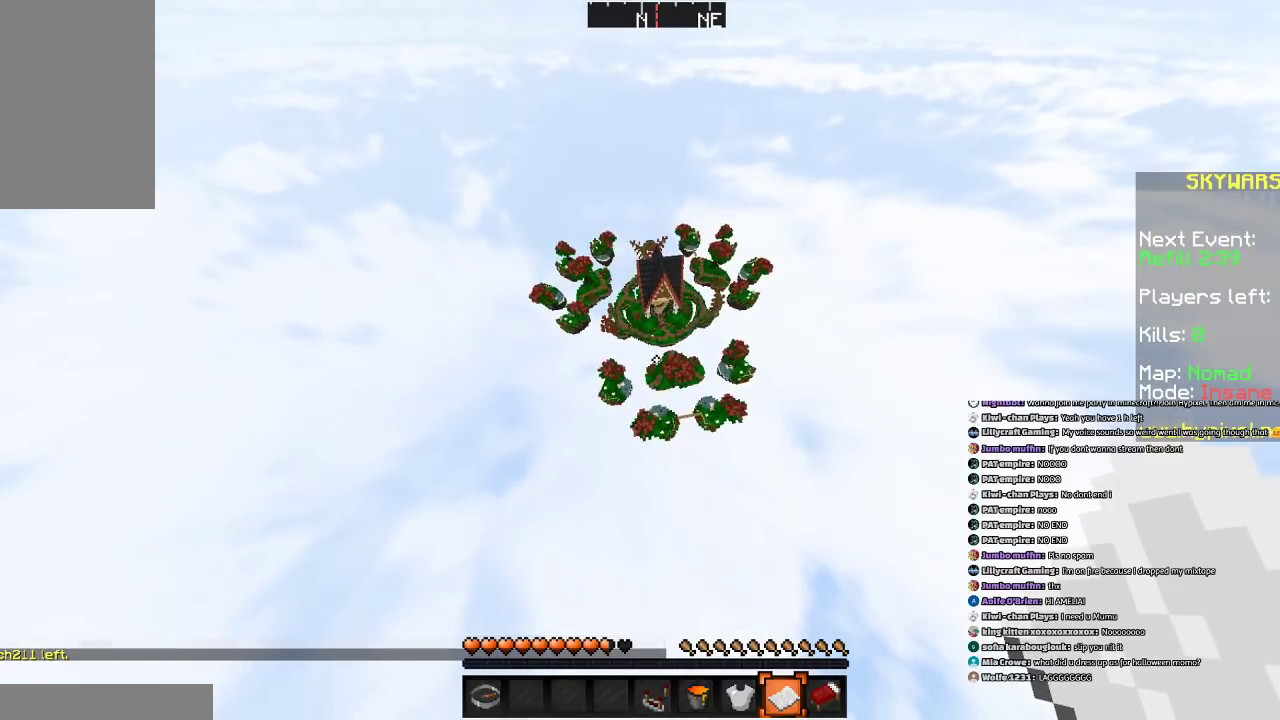
{"keys": [], "mouse": [], "events": []}
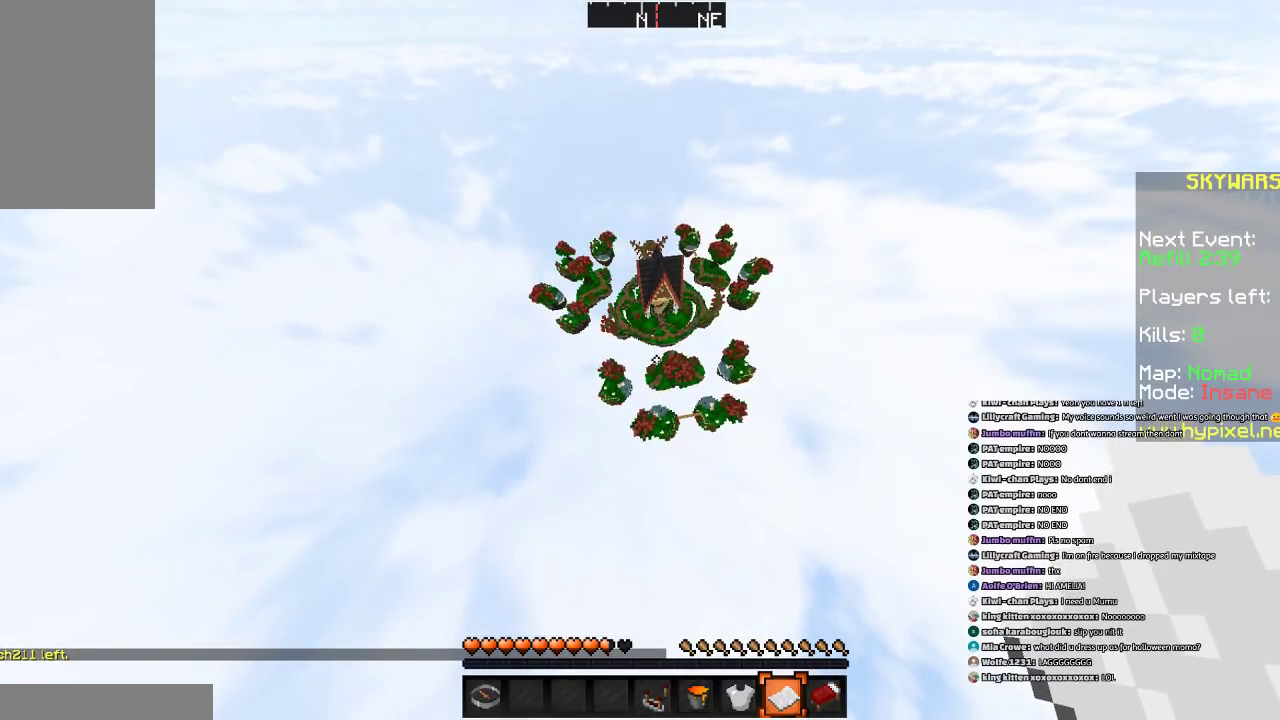
{"keys": [], "mouse": [], "events": []}
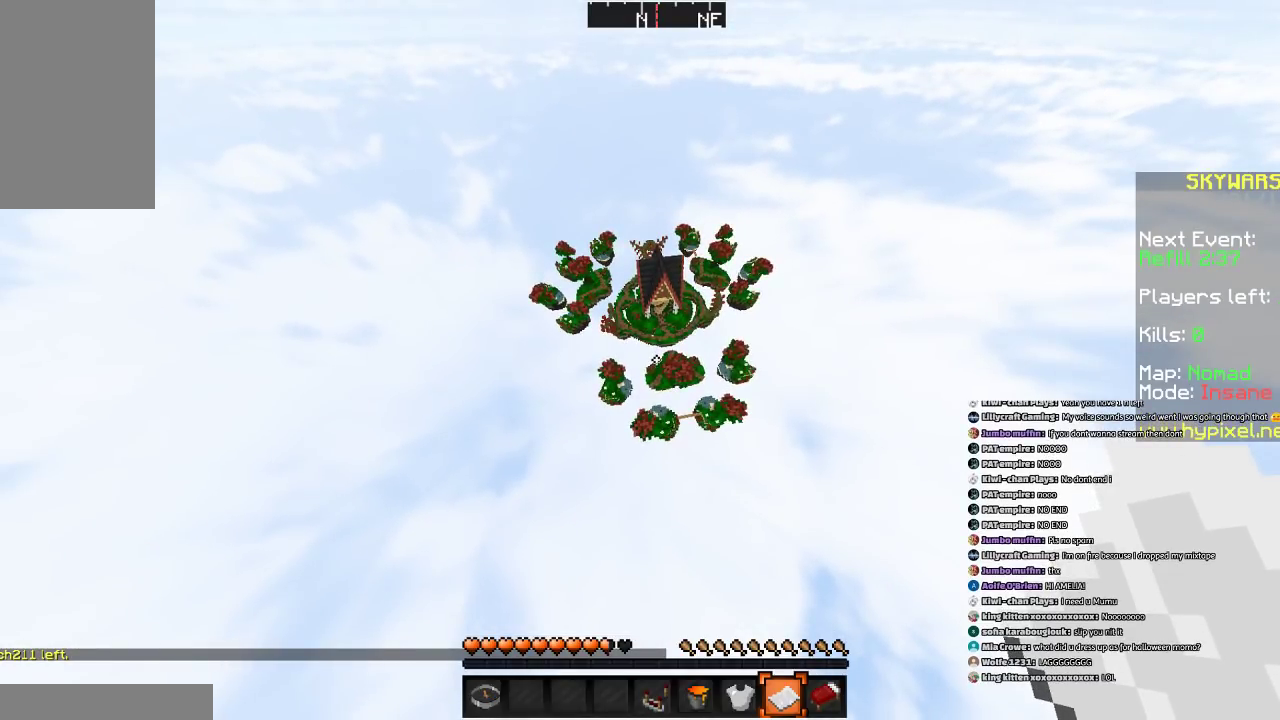
{"keys": [], "mouse": [], "events": []}